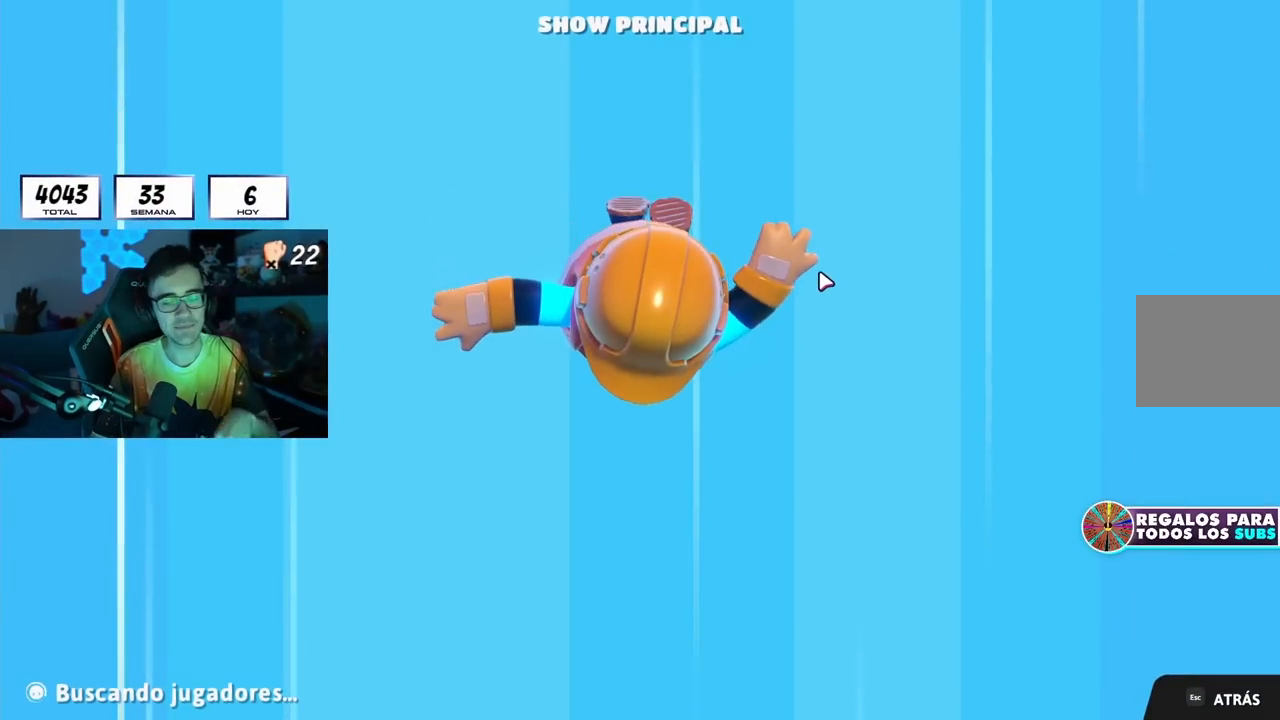
Gameplay with a controller (PlayStation layout); each line is a JSON object with the inputs held at the frame after it. "events" lists button and stick changes between this image and that frame as [ms after this image, input, new state], when the widget could be followed in between. Not read: R1.
{"buttons": [], "left_stick": "center", "right_stick": "center", "events": []}
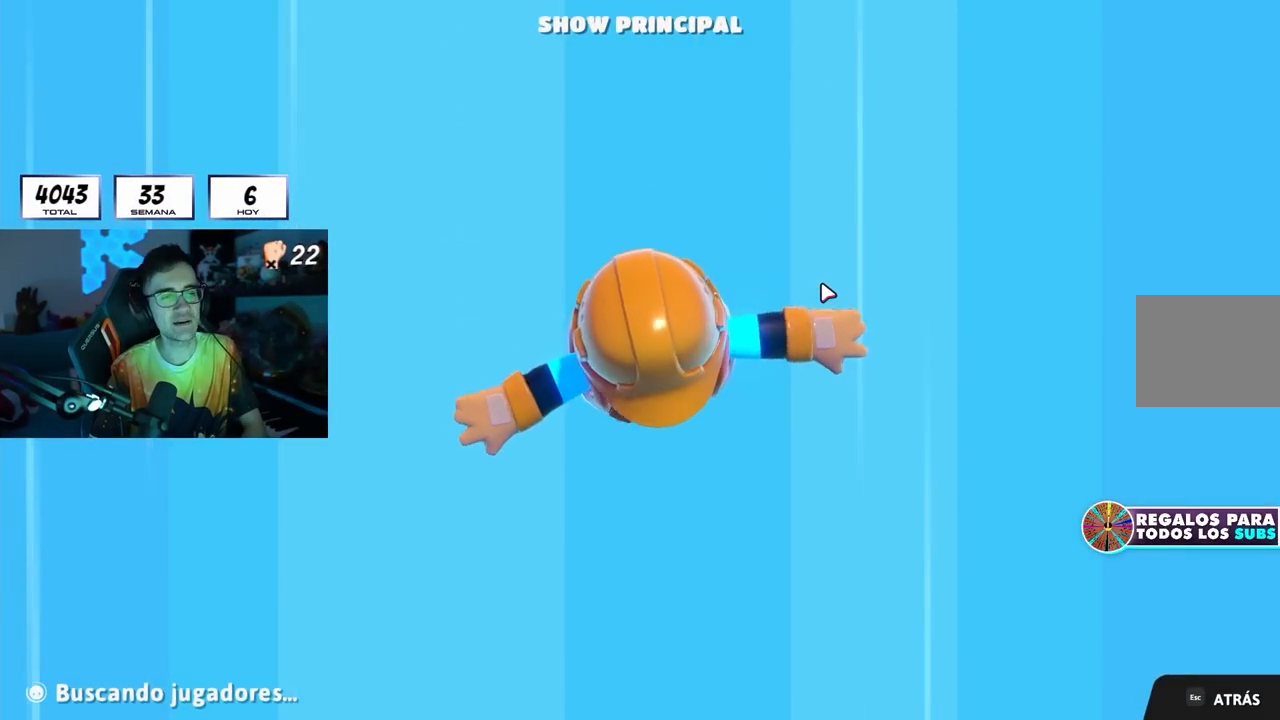
{"buttons": [], "left_stick": "center", "right_stick": "center", "events": []}
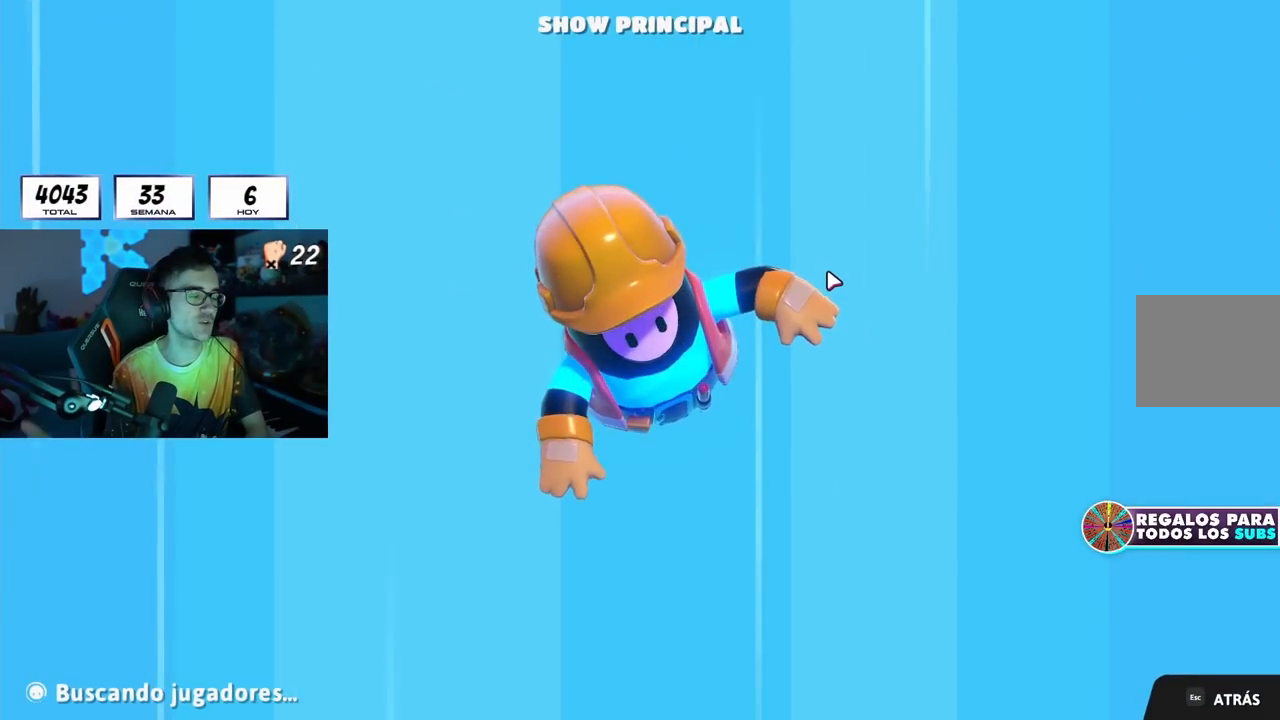
{"buttons": [], "left_stick": "center", "right_stick": "center", "events": []}
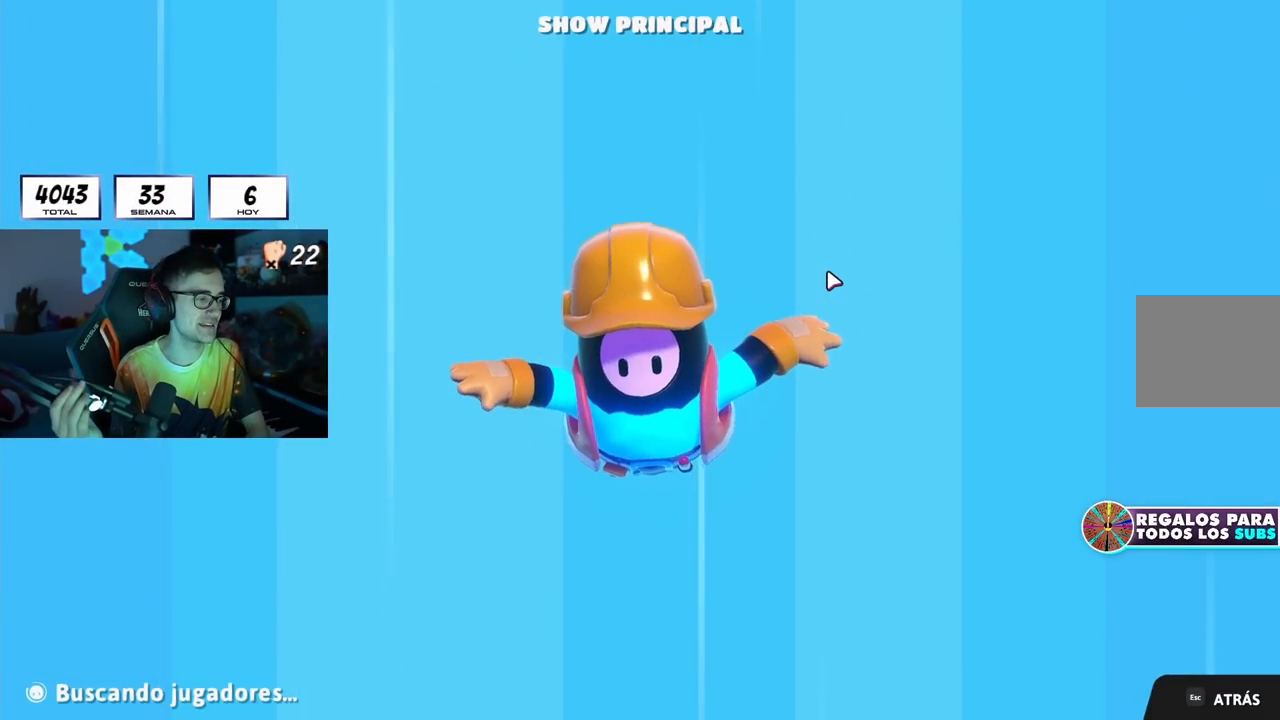
{"buttons": [], "left_stick": "center", "right_stick": "center", "events": []}
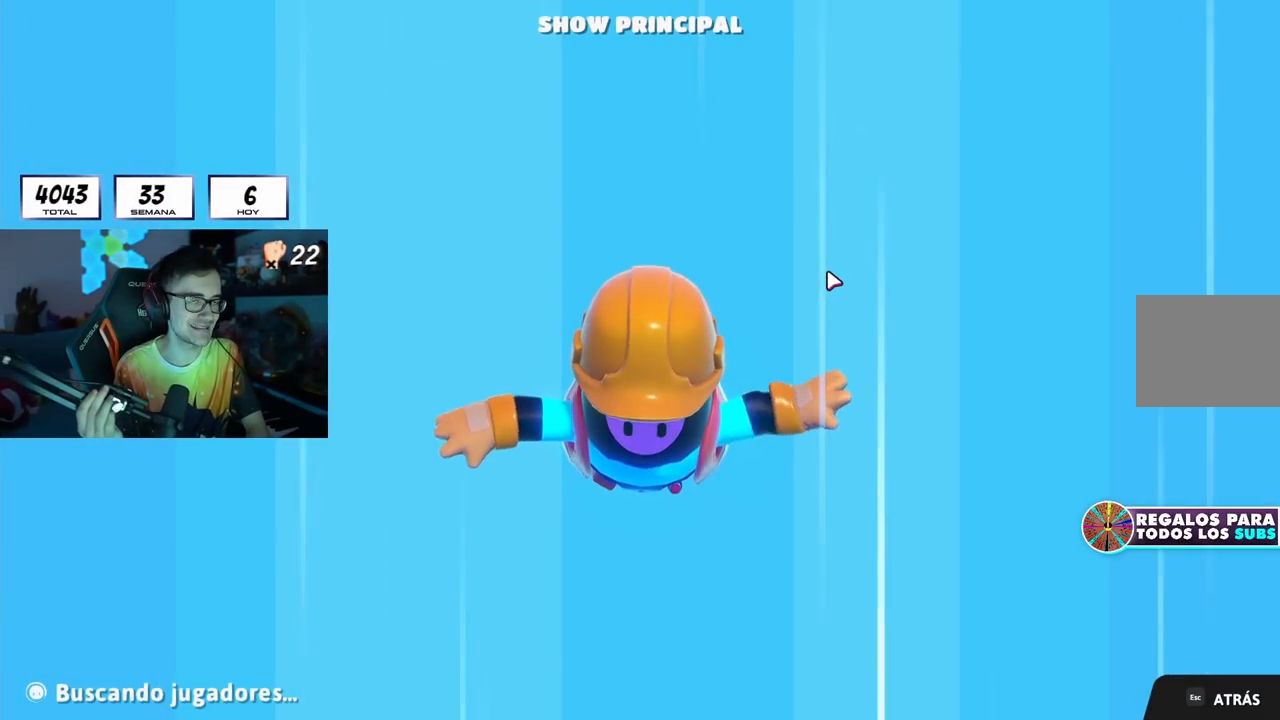
{"buttons": [], "left_stick": "center", "right_stick": "center", "events": []}
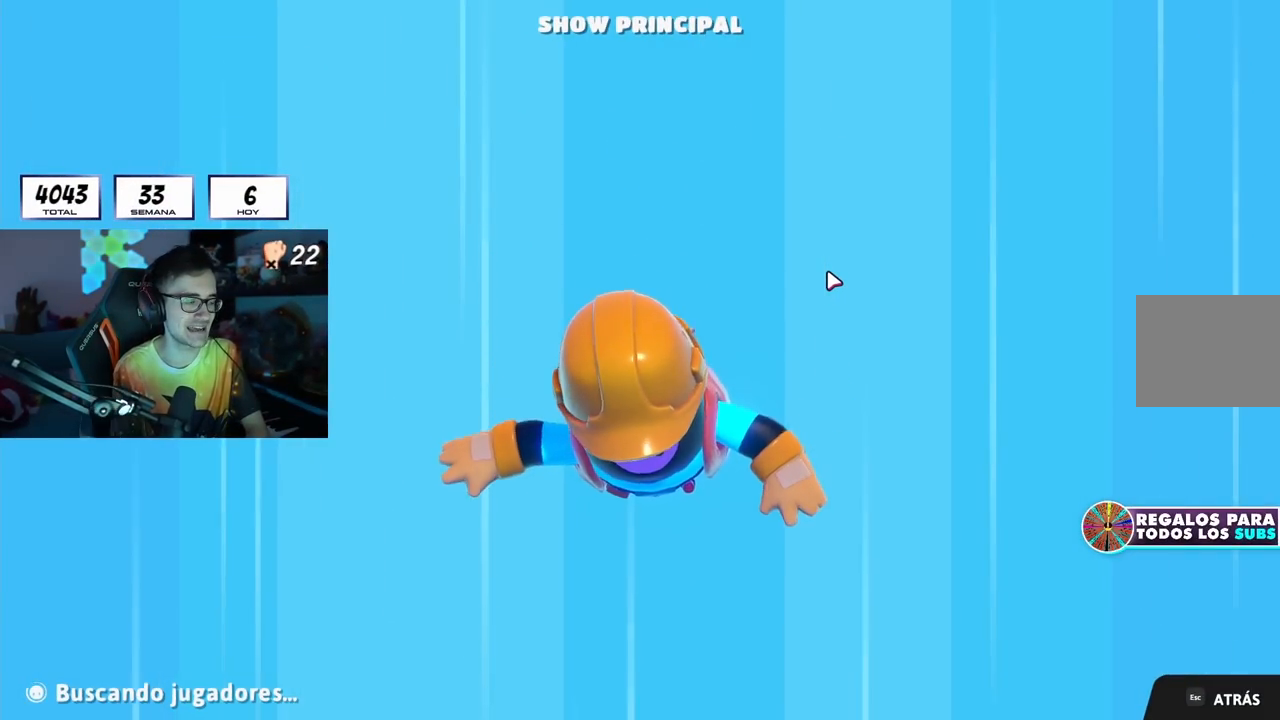
{"buttons": [], "left_stick": "center", "right_stick": "center", "events": []}
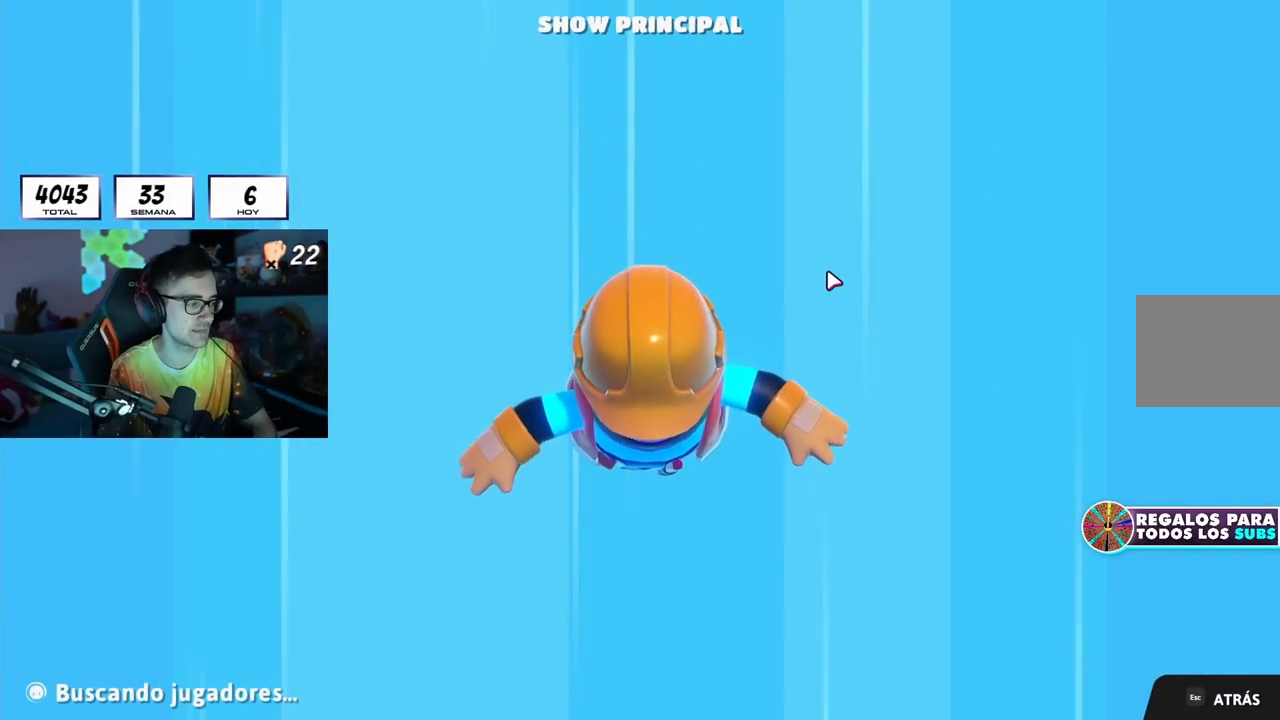
{"buttons": [], "left_stick": "center", "right_stick": "center", "events": []}
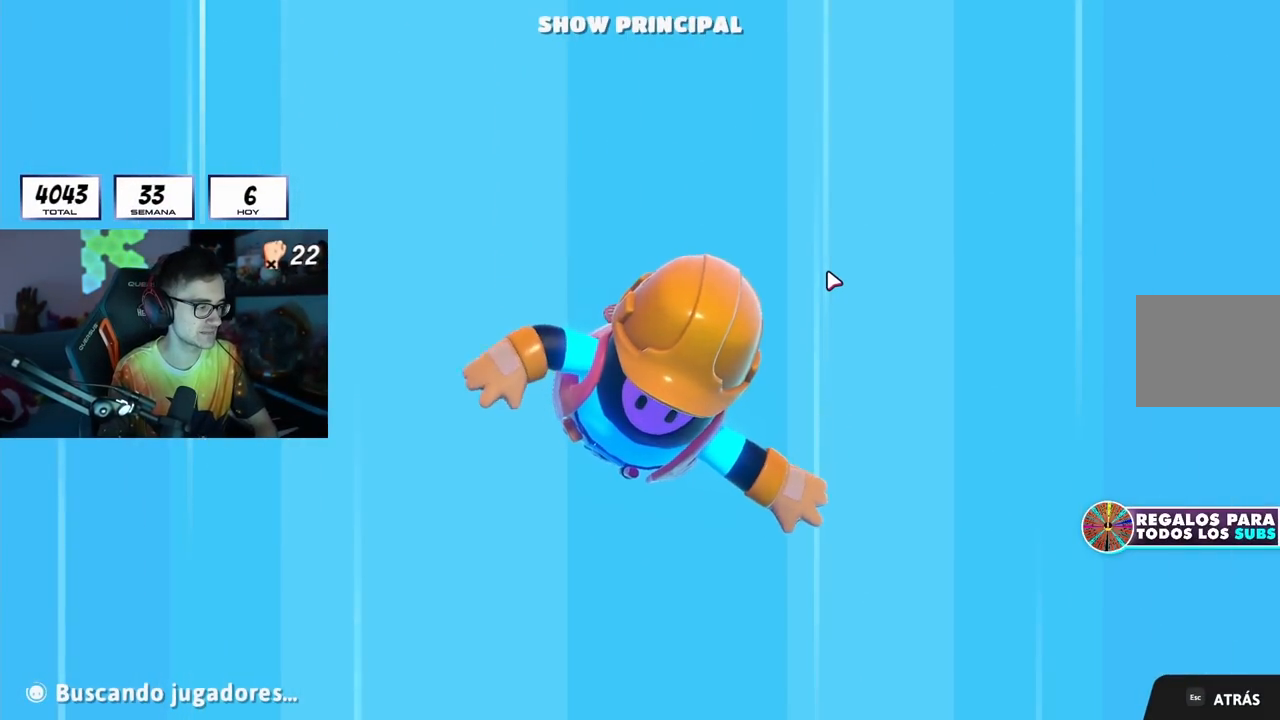
{"buttons": [], "left_stick": "center", "right_stick": "center", "events": []}
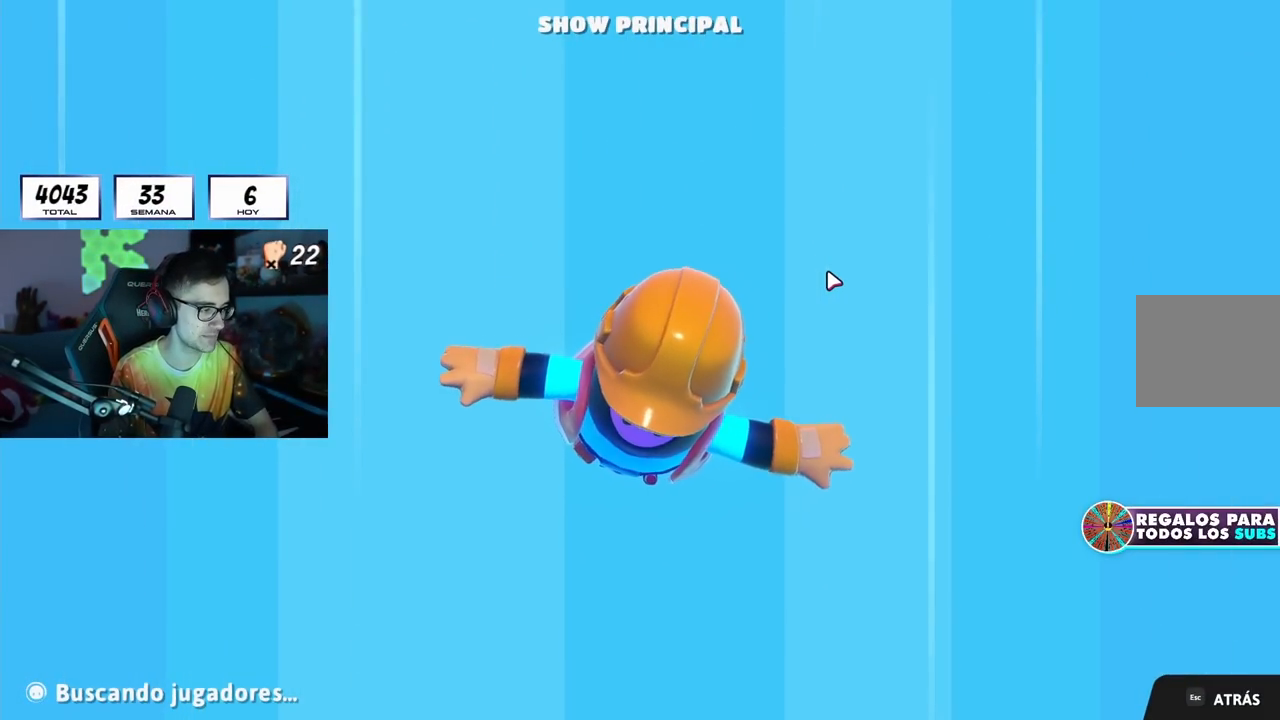
{"buttons": [], "left_stick": "center", "right_stick": "center", "events": []}
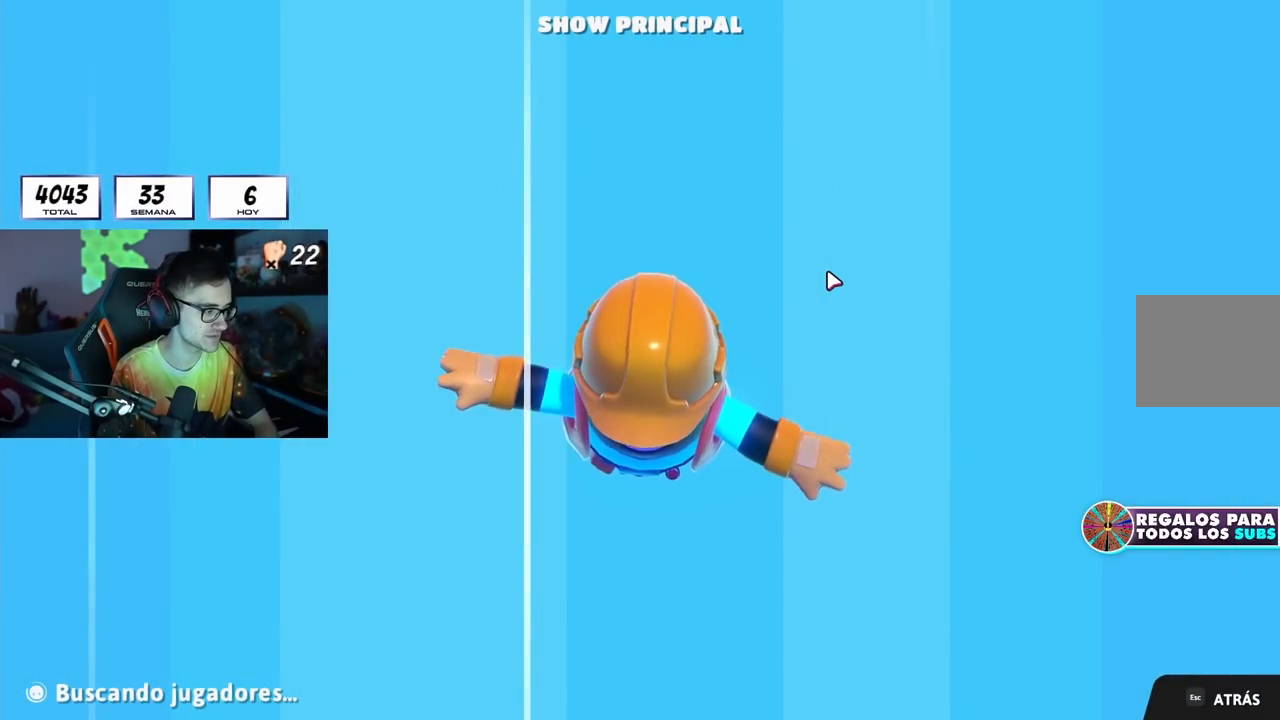
{"buttons": [], "left_stick": "up-right", "right_stick": "down", "events": [[400, "left_stick", "up"], [400, "right_stick", "down"], [450, "left_stick", "up-right"]]}
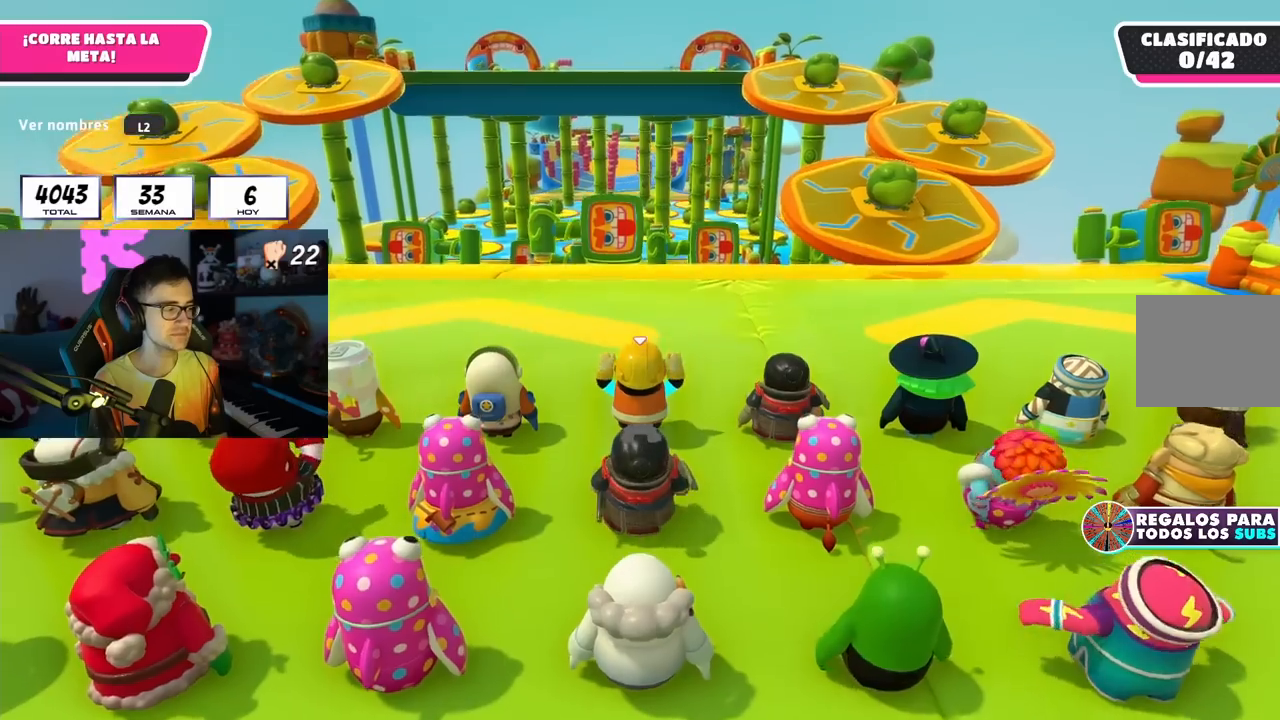
{"buttons": [], "left_stick": "up", "right_stick": "center", "events": [[133, "right_stick", "center"], [283, "left_stick", "center"], [417, "left_stick", "up"]]}
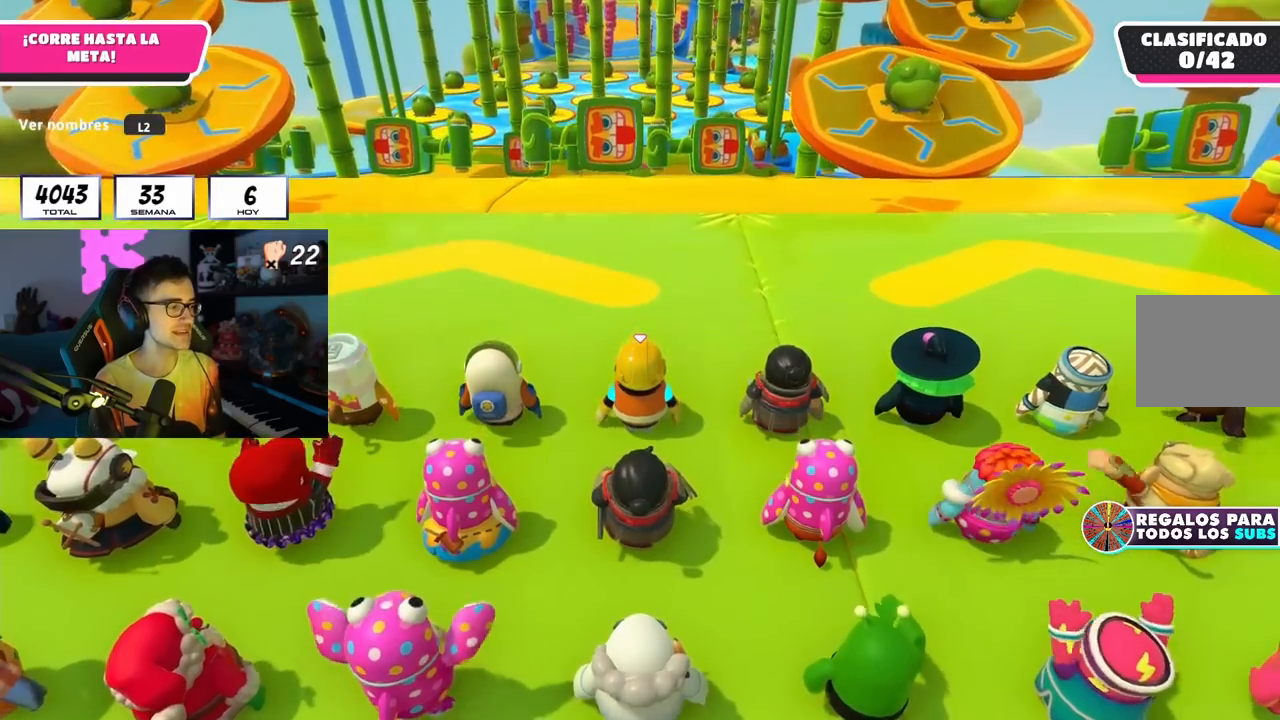
{"buttons": [], "left_stick": "center", "right_stick": "center", "events": [[67, "right_stick", "up"], [317, "right_stick", "center"], [467, "left_stick", "center"]]}
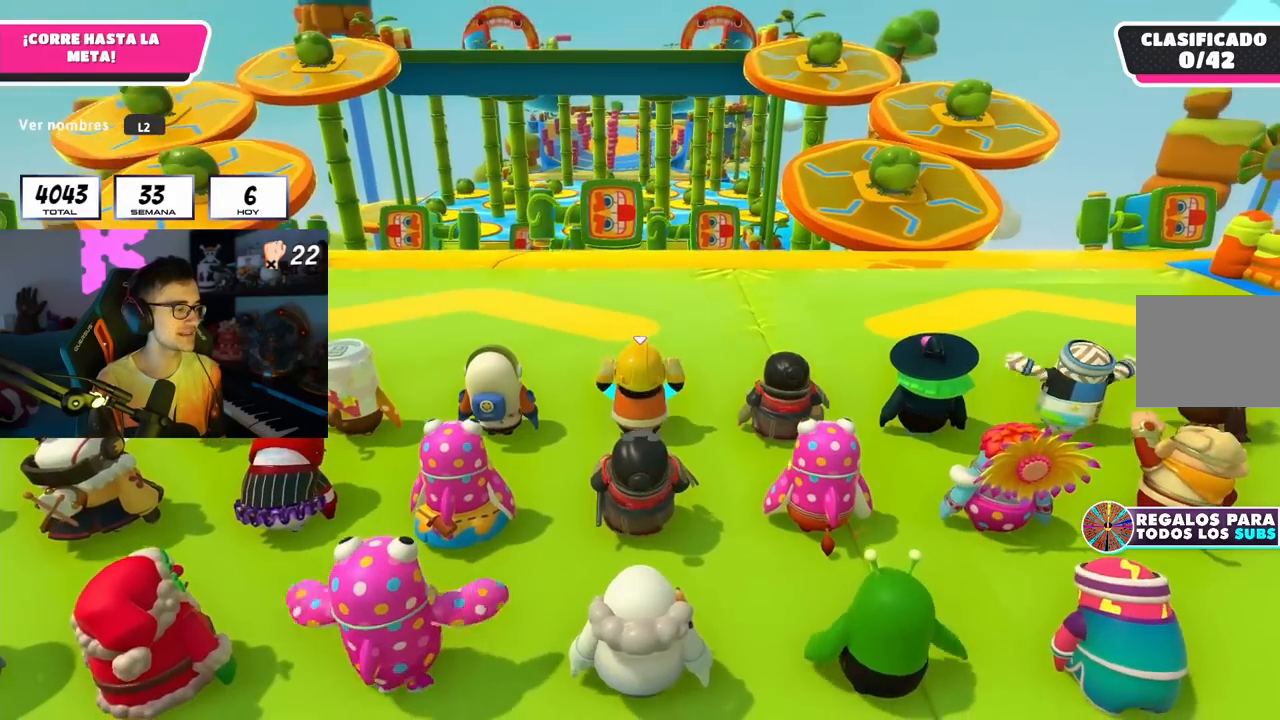
{"buttons": [], "left_stick": "up", "right_stick": "center", "events": [[33, "left_stick", "up"], [317, "left_stick", "center"], [417, "left_stick", "up"]]}
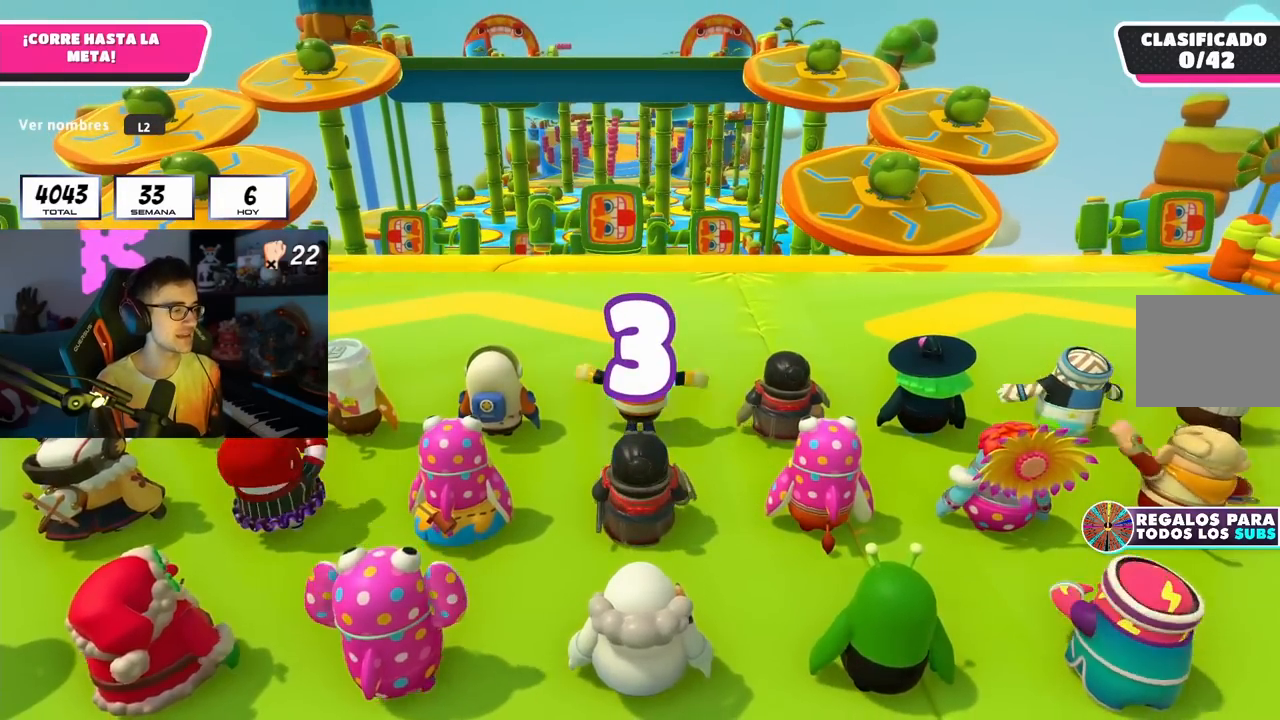
{"buttons": [], "left_stick": "up", "right_stick": "center", "events": []}
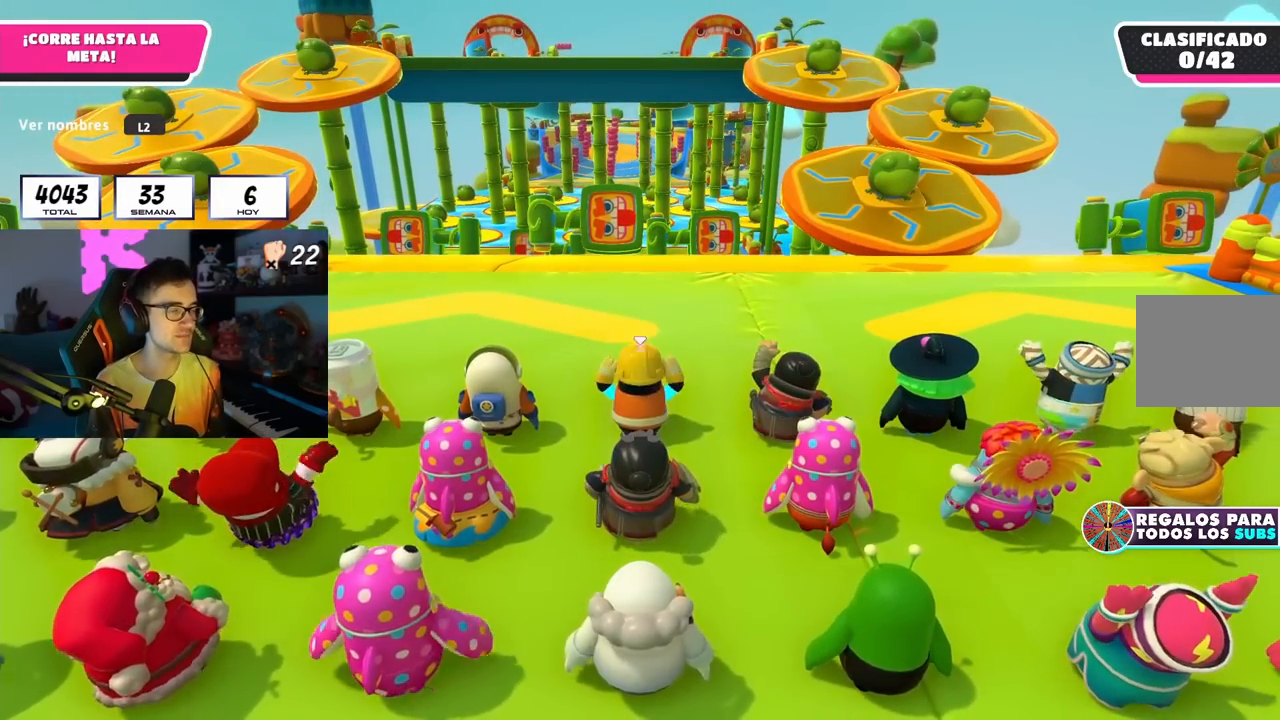
{"buttons": ["L2"], "left_stick": "up", "right_stick": "center", "events": [[33, "left_stick", "up-left"], [133, "left_stick", "up"], [200, "right_stick", "down"], [367, "right_stick", "center"], [400, "L2", "down"]]}
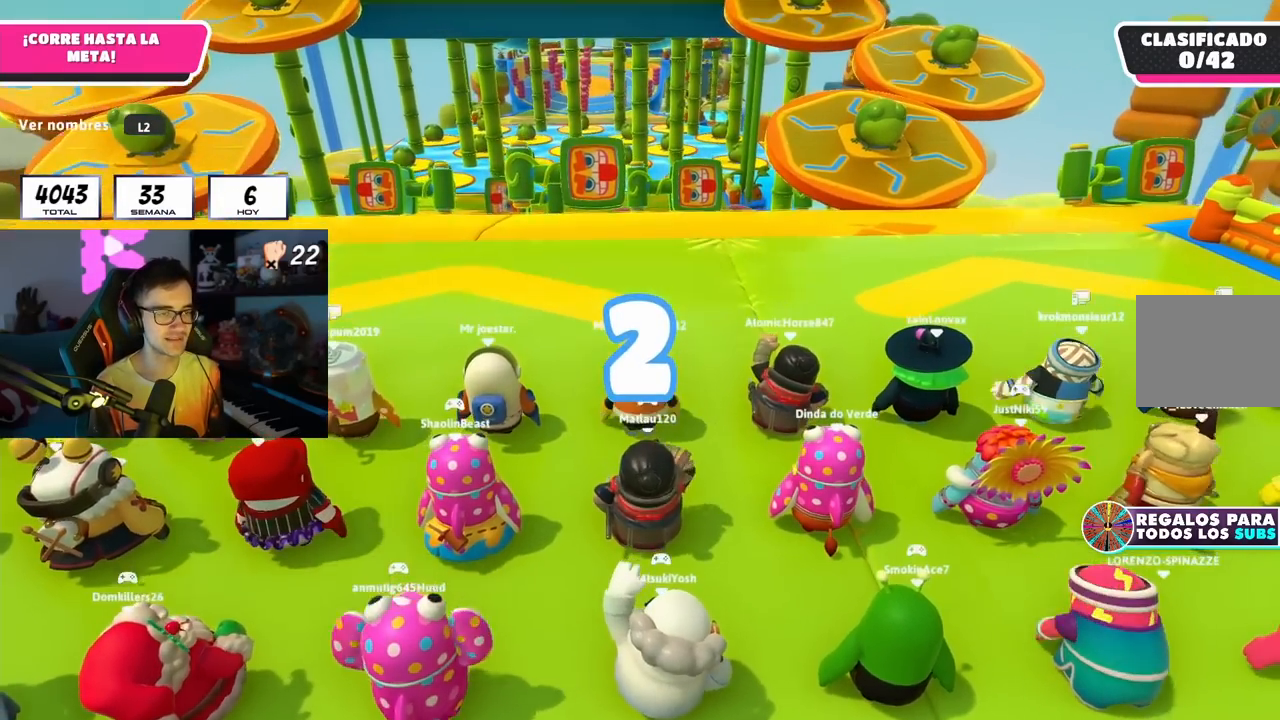
{"buttons": ["L2"], "left_stick": "up", "right_stick": "center", "events": [[33, "L2", "up"], [367, "L2", "down"]]}
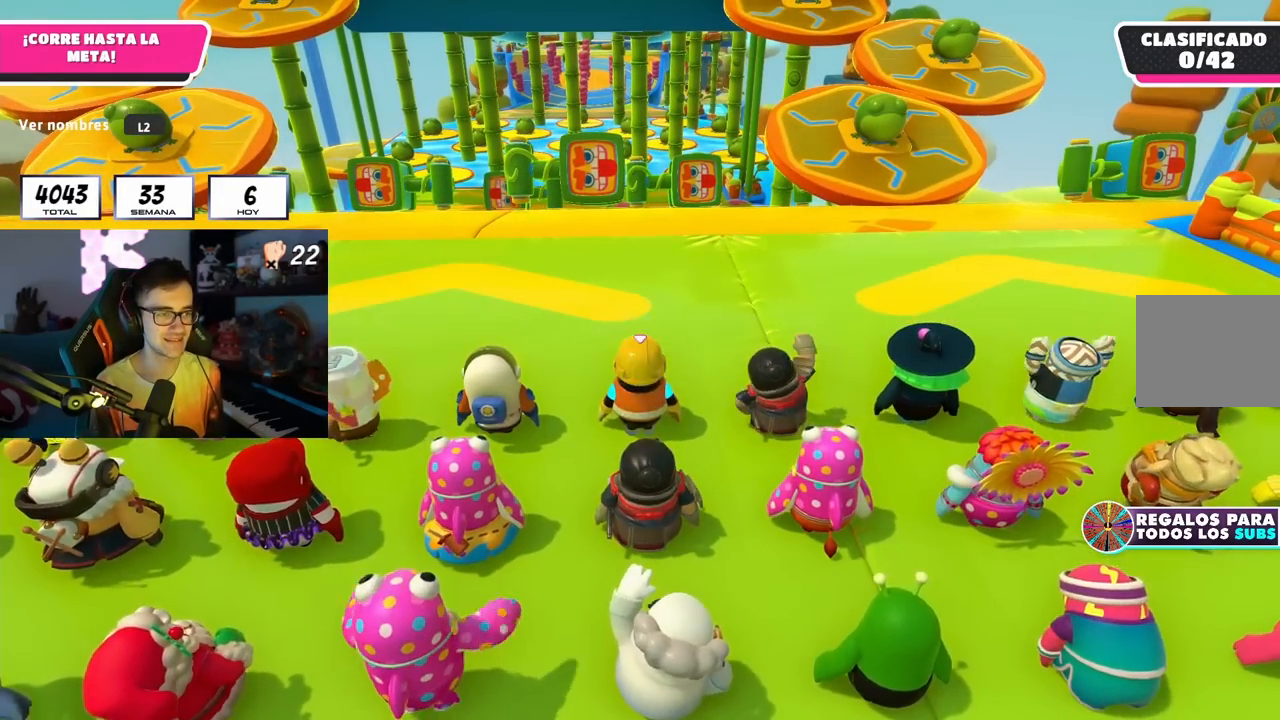
{"buttons": [], "left_stick": "up-left", "right_stick": "center", "events": [[33, "L2", "up"], [117, "L2", "down"], [250, "L2", "up"], [250, "left_stick", "up-right"], [333, "L2", "down"], [383, "left_stick", "up"], [483, "left_stick", "up-left"], [500, "L2", "up"]]}
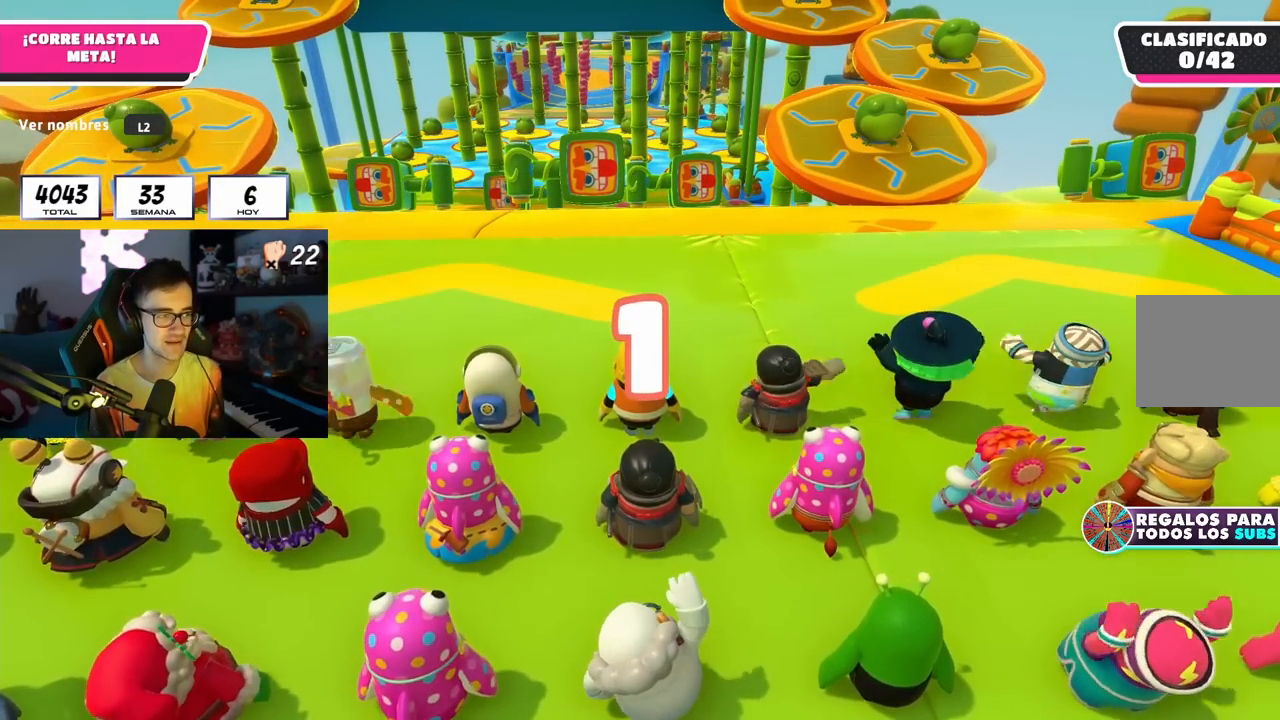
{"buttons": [], "left_stick": "up-left", "right_stick": "center", "events": [[100, "left_stick", "up"], [483, "left_stick", "up-left"]]}
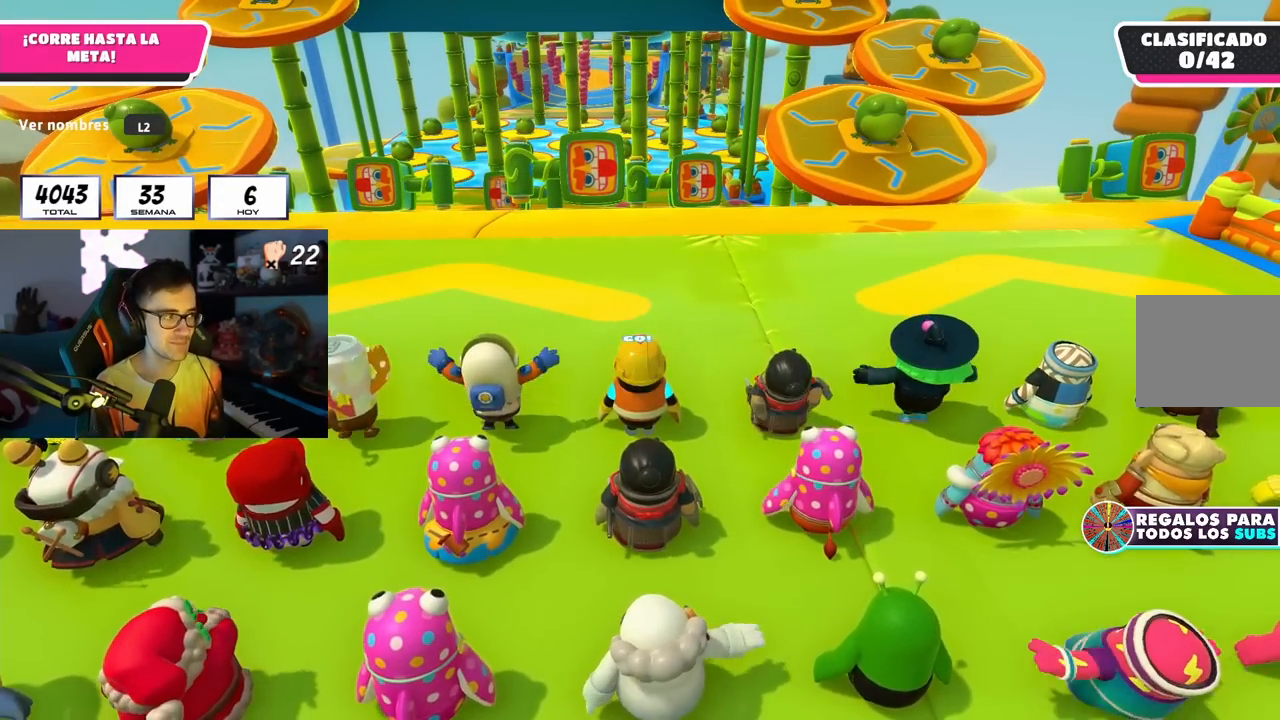
{"buttons": [], "left_stick": "up", "right_stick": "center", "events": [[100, "left_stick", "up"]]}
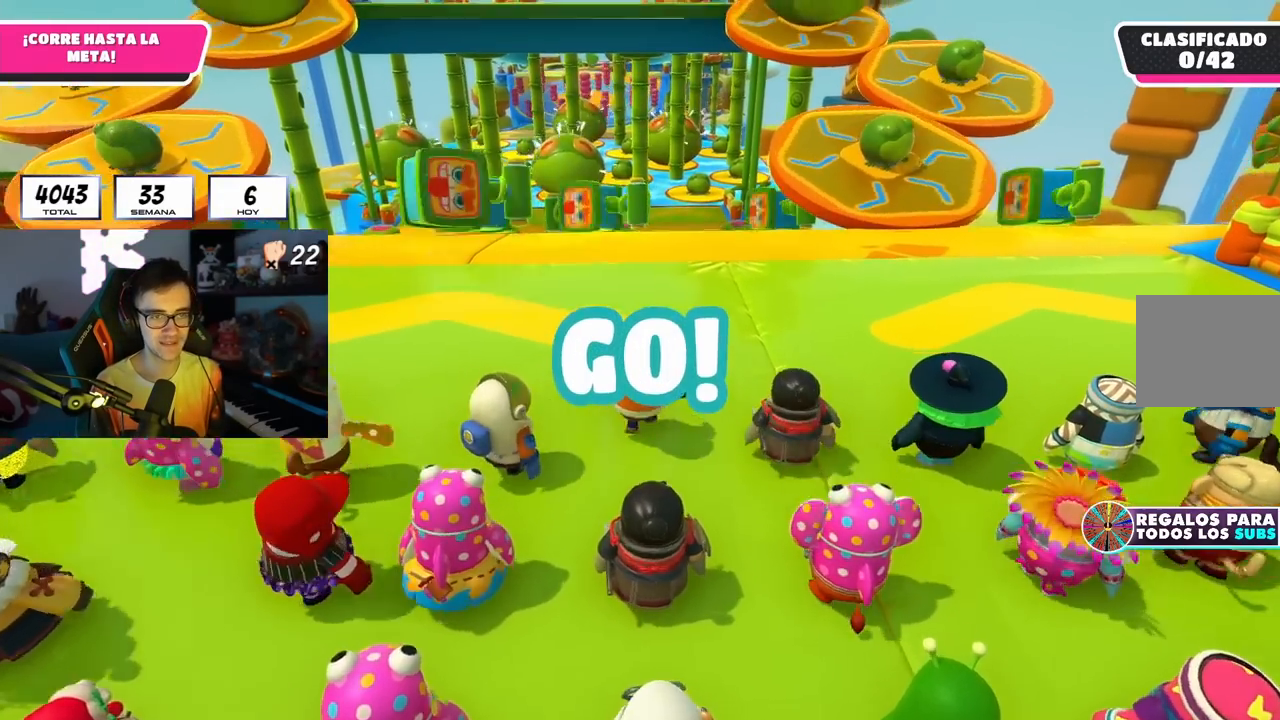
{"buttons": [], "left_stick": "up", "right_stick": "center", "events": []}
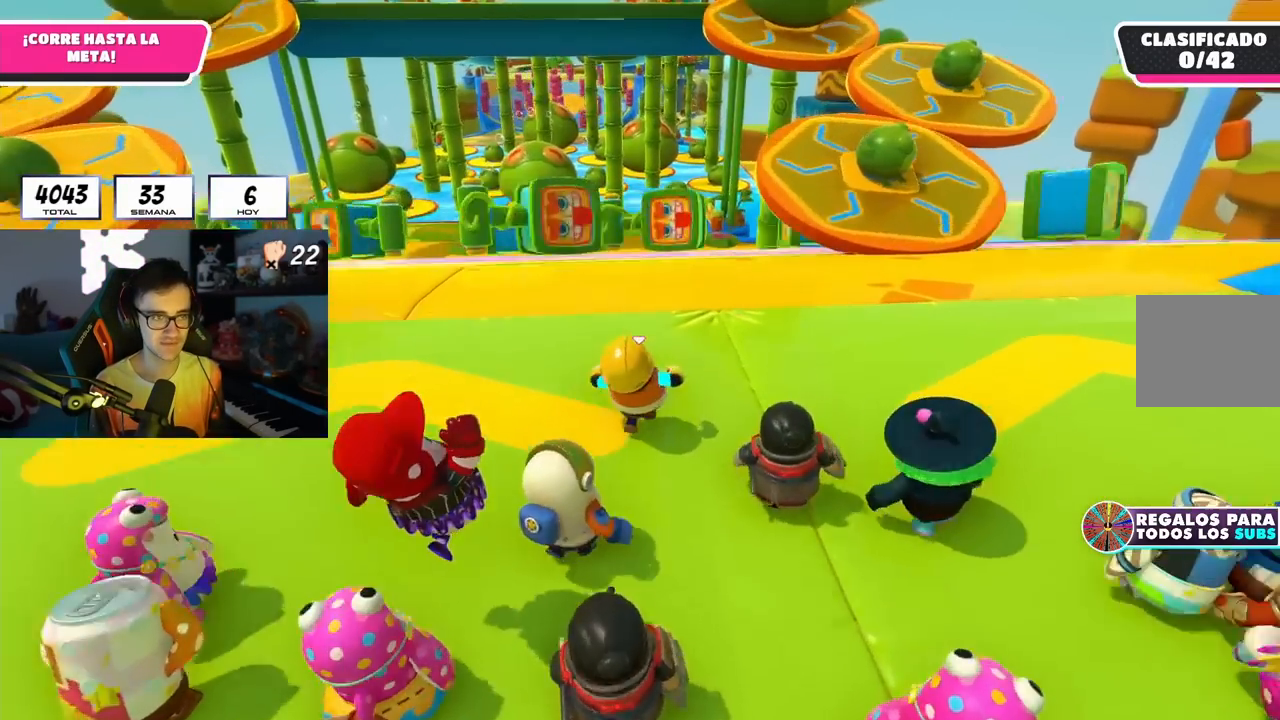
{"buttons": [], "left_stick": "up", "right_stick": "down", "events": [[300, "right_stick", "down"]]}
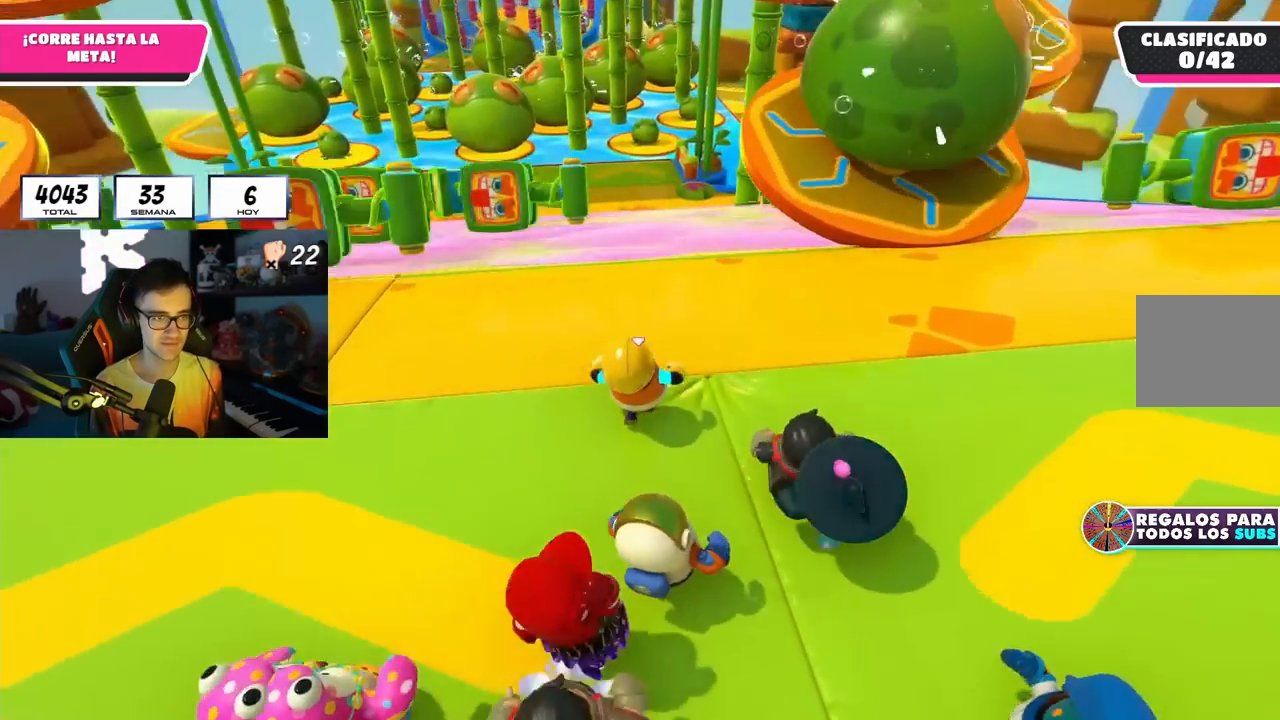
{"buttons": [], "left_stick": "up", "right_stick": "center", "events": [[100, "right_stick", "center"]]}
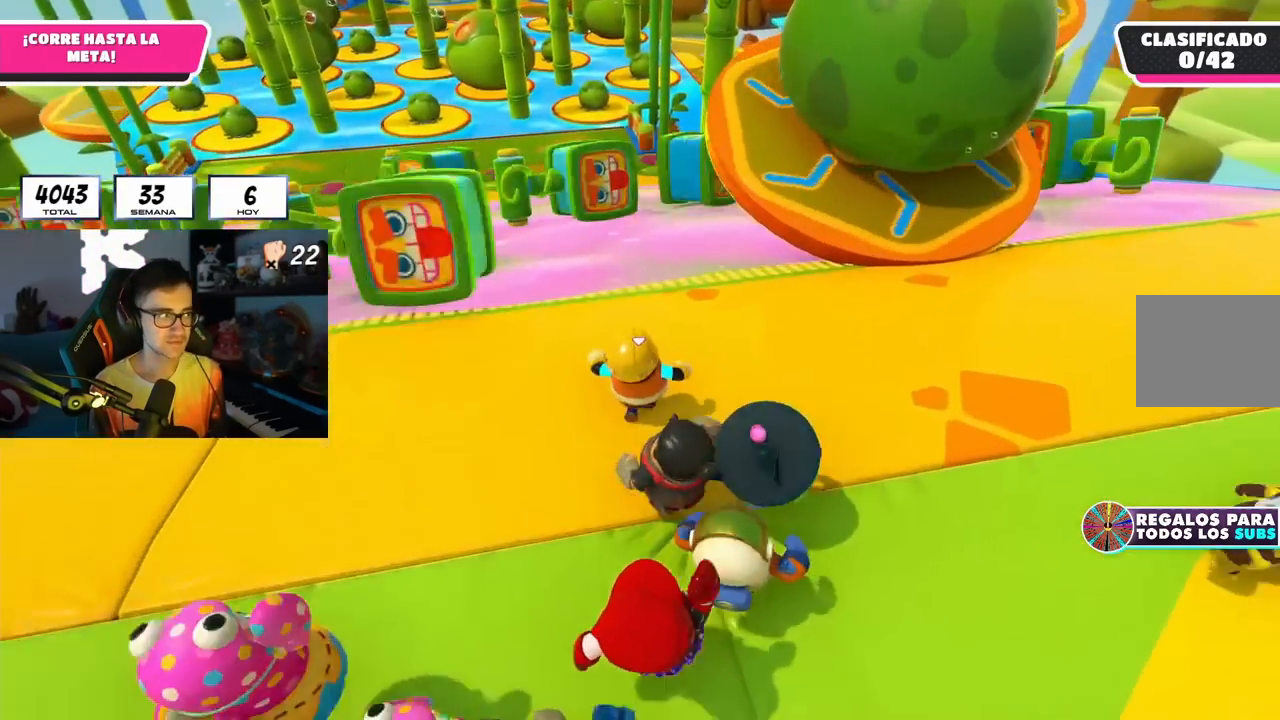
{"buttons": ["CROSS"], "left_stick": "up", "right_stick": "center", "events": [[283, "CROSS", "down"]]}
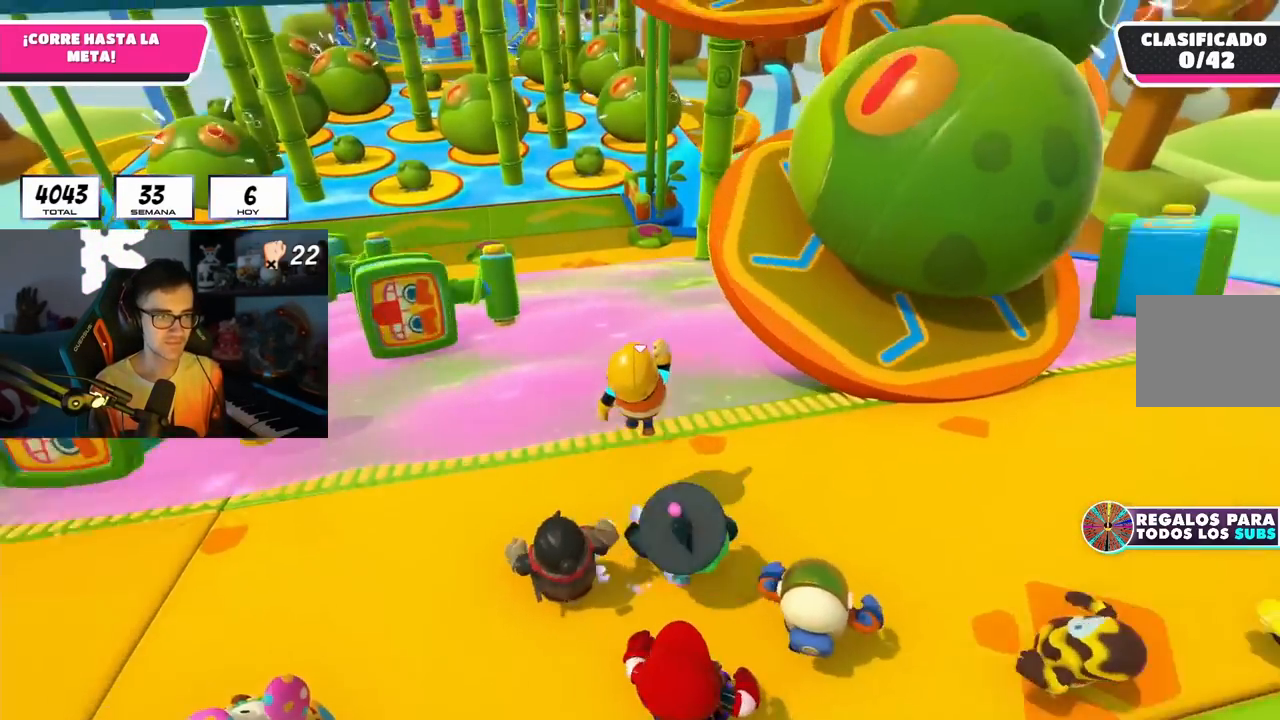
{"buttons": [], "left_stick": "up", "right_stick": "down", "events": [[83, "CROSS", "up"], [333, "right_stick", "down"]]}
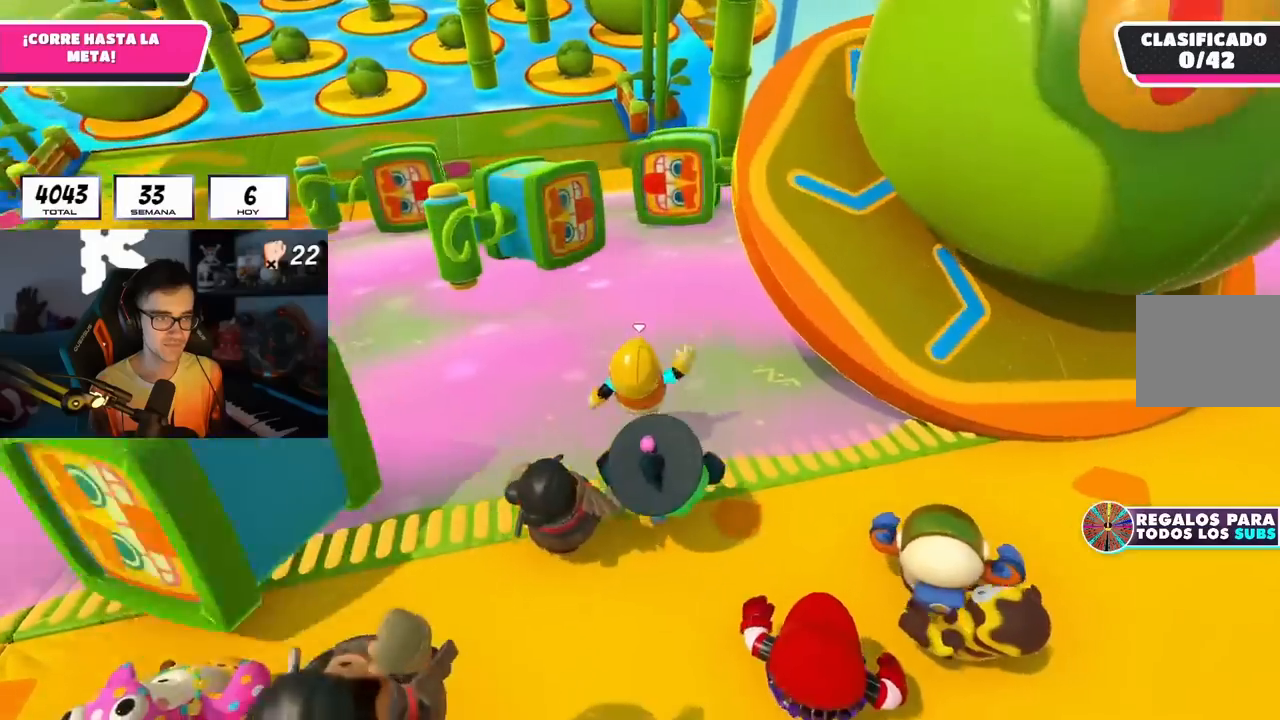
{"buttons": [], "left_stick": "up", "right_stick": "center", "events": [[250, "right_stick", "center"], [350, "right_stick", "down-left"], [433, "right_stick", "center"]]}
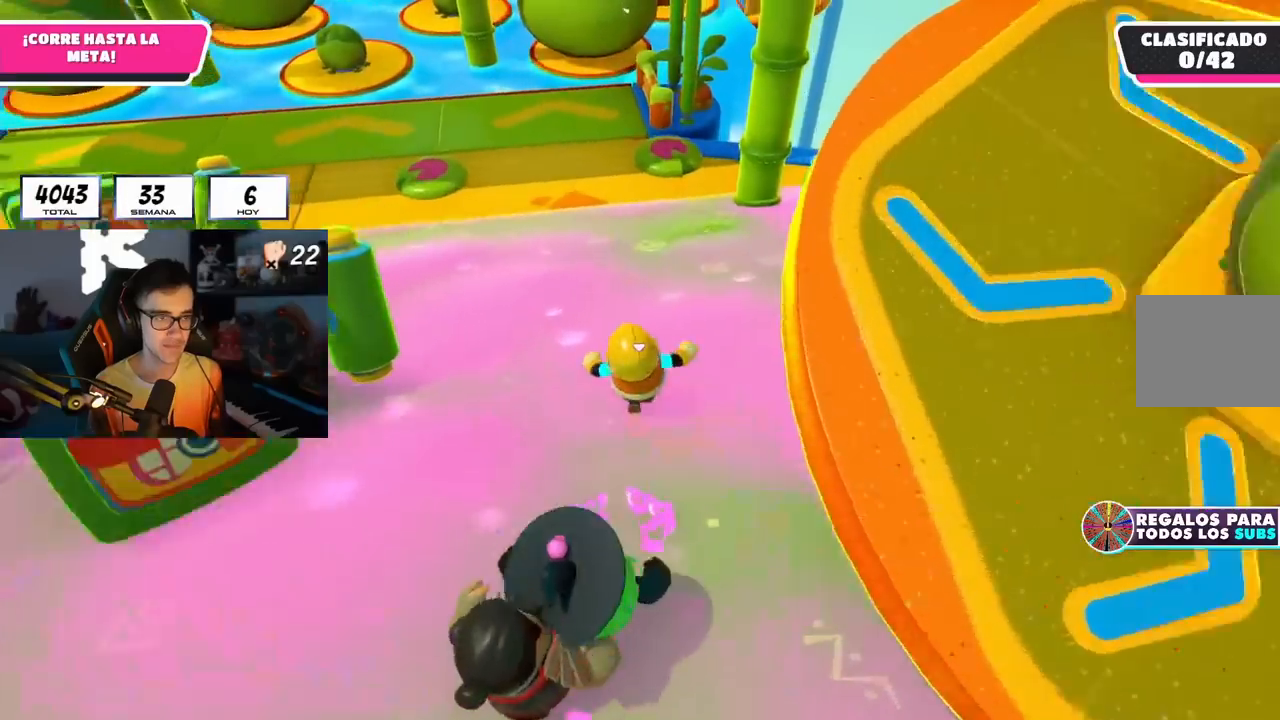
{"buttons": [], "left_stick": "up-left", "right_stick": "center", "events": [[133, "left_stick", "up-left"], [217, "CROSS", "down"], [433, "CROSS", "up"]]}
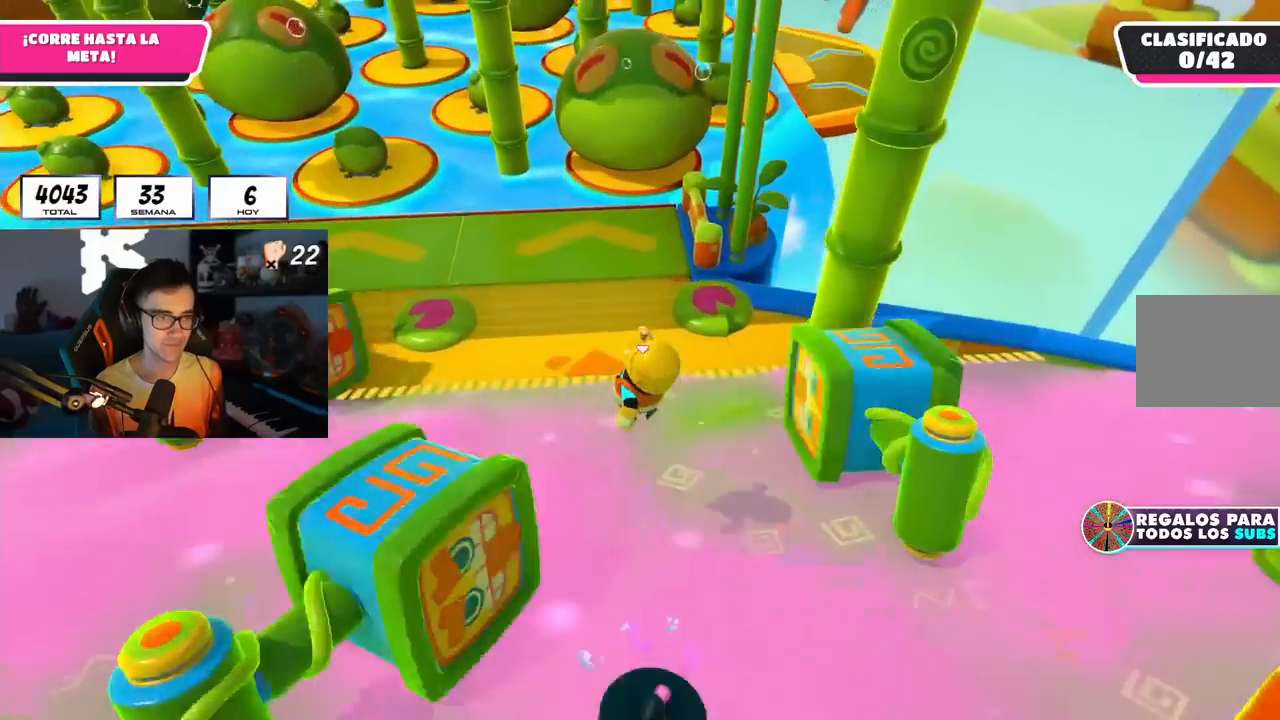
{"buttons": [], "left_stick": "up", "right_stick": "up", "events": [[83, "right_stick", "up"], [317, "right_stick", "center"], [333, "left_stick", "up"], [467, "right_stick", "up"]]}
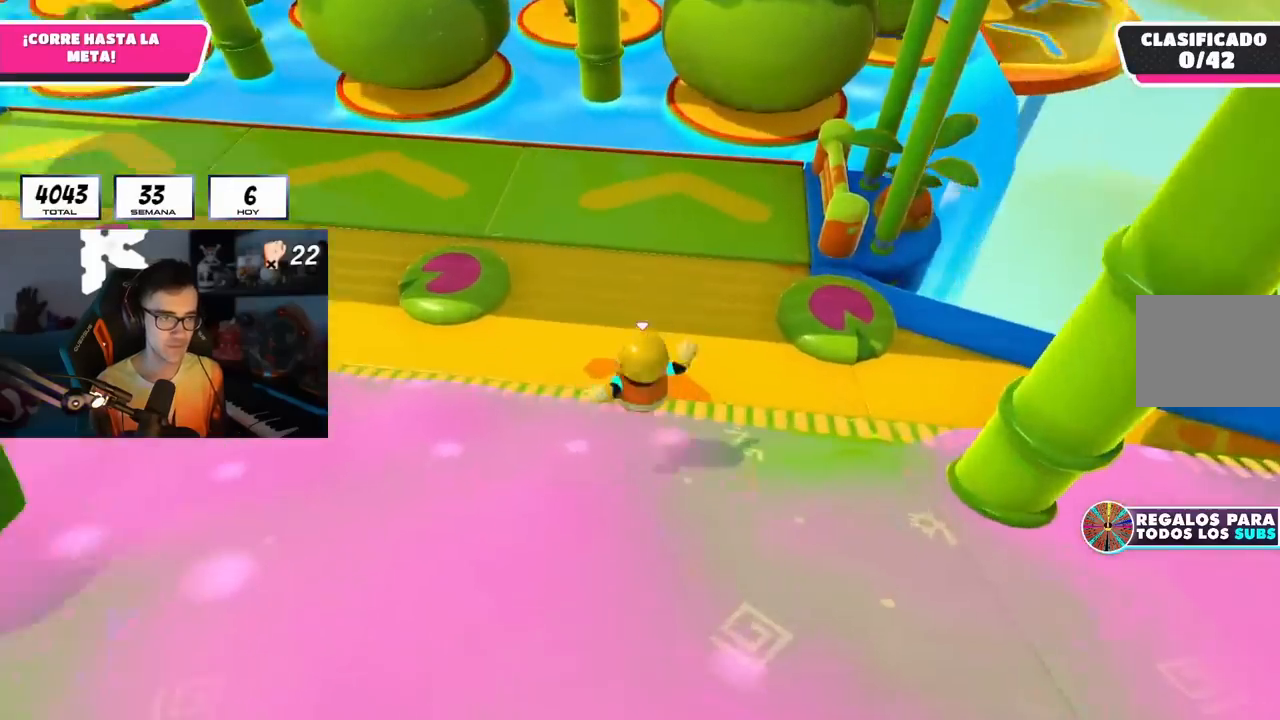
{"buttons": [], "left_stick": "up", "right_stick": "center", "events": [[267, "right_stick", "center"]]}
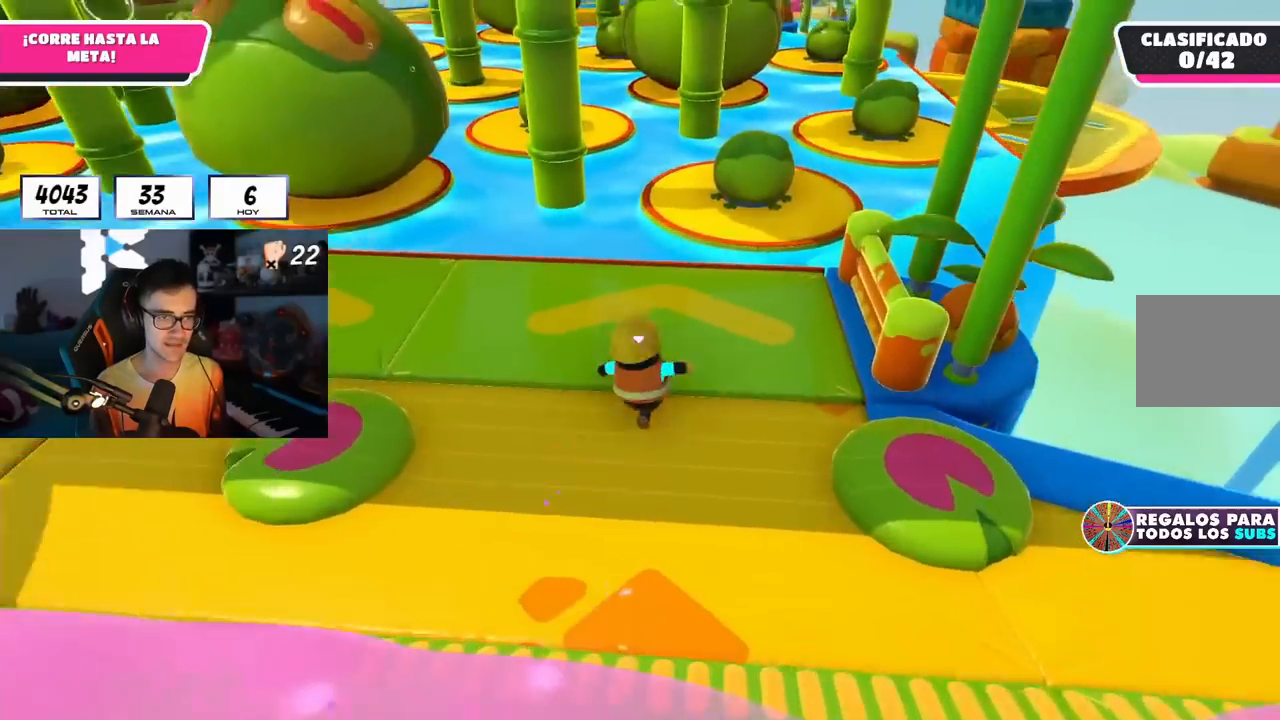
{"buttons": [], "left_stick": "up", "right_stick": "center", "events": []}
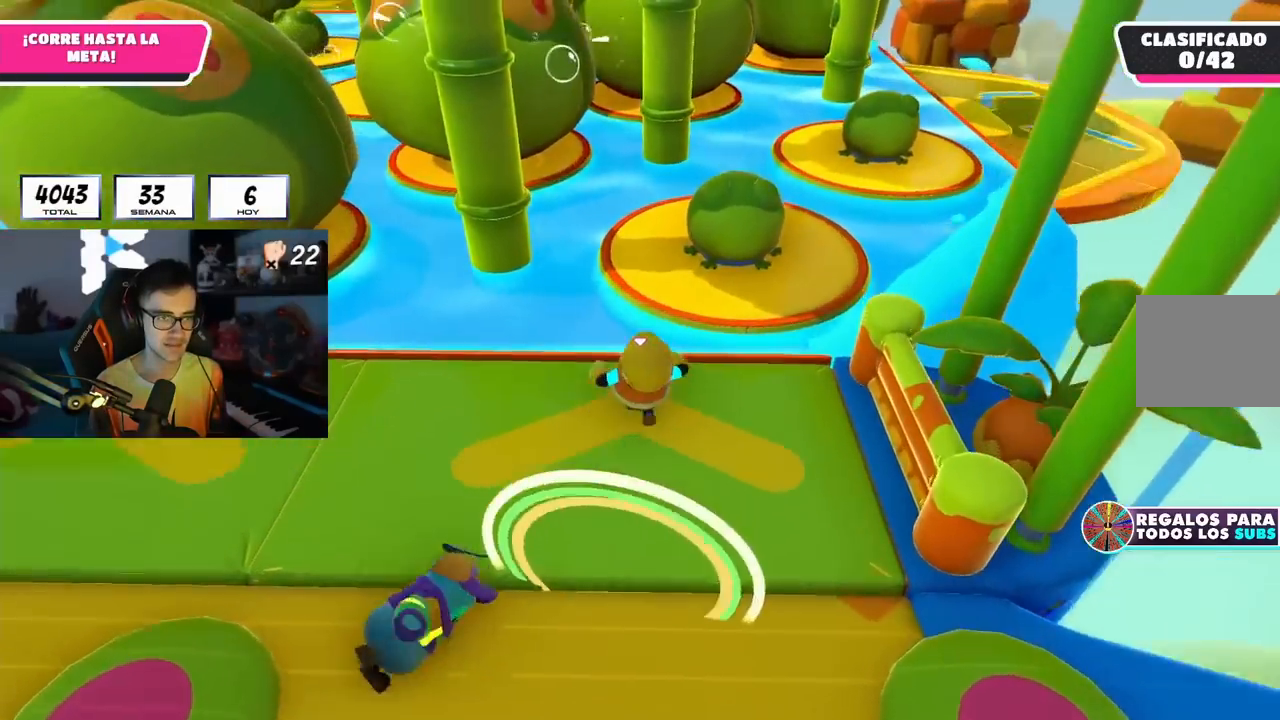
{"buttons": [], "left_stick": "up", "right_stick": "down", "events": [[100, "CROSS", "down"], [250, "CROSS", "up"], [400, "right_stick", "down"]]}
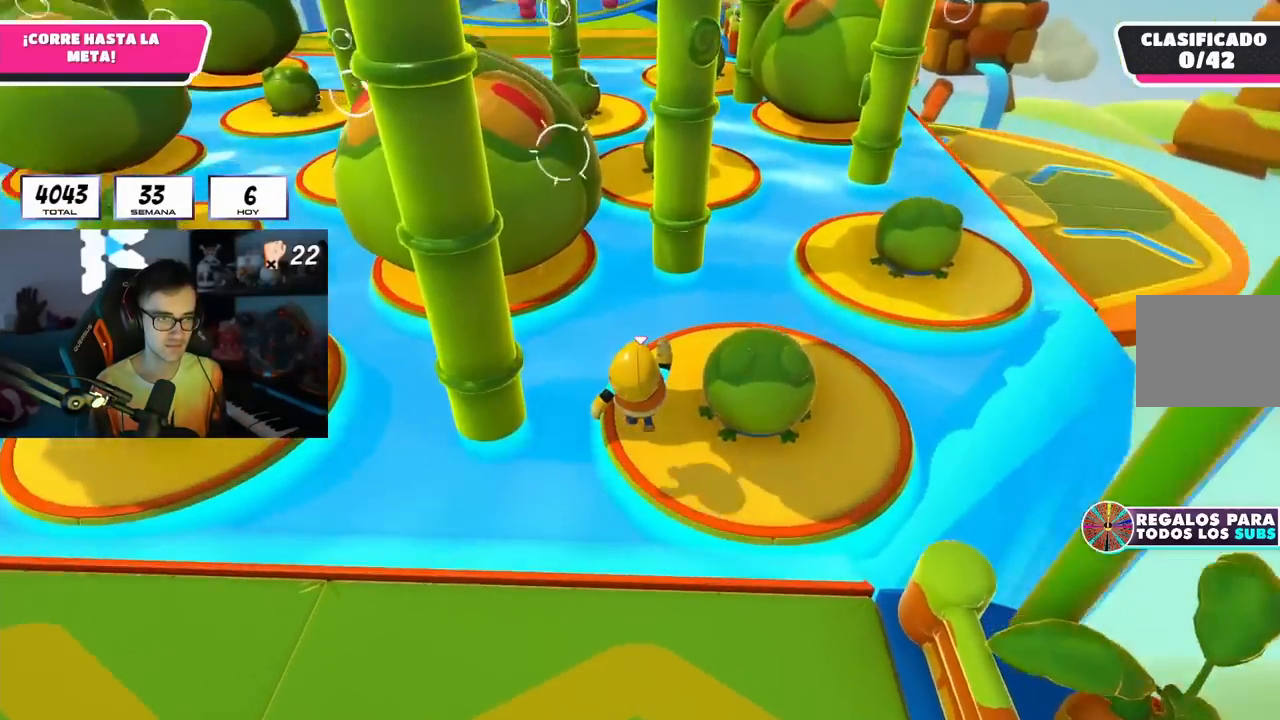
{"buttons": ["CROSS"], "left_stick": "up", "right_stick": "center", "events": [[50, "right_stick", "center"], [367, "CROSS", "down"]]}